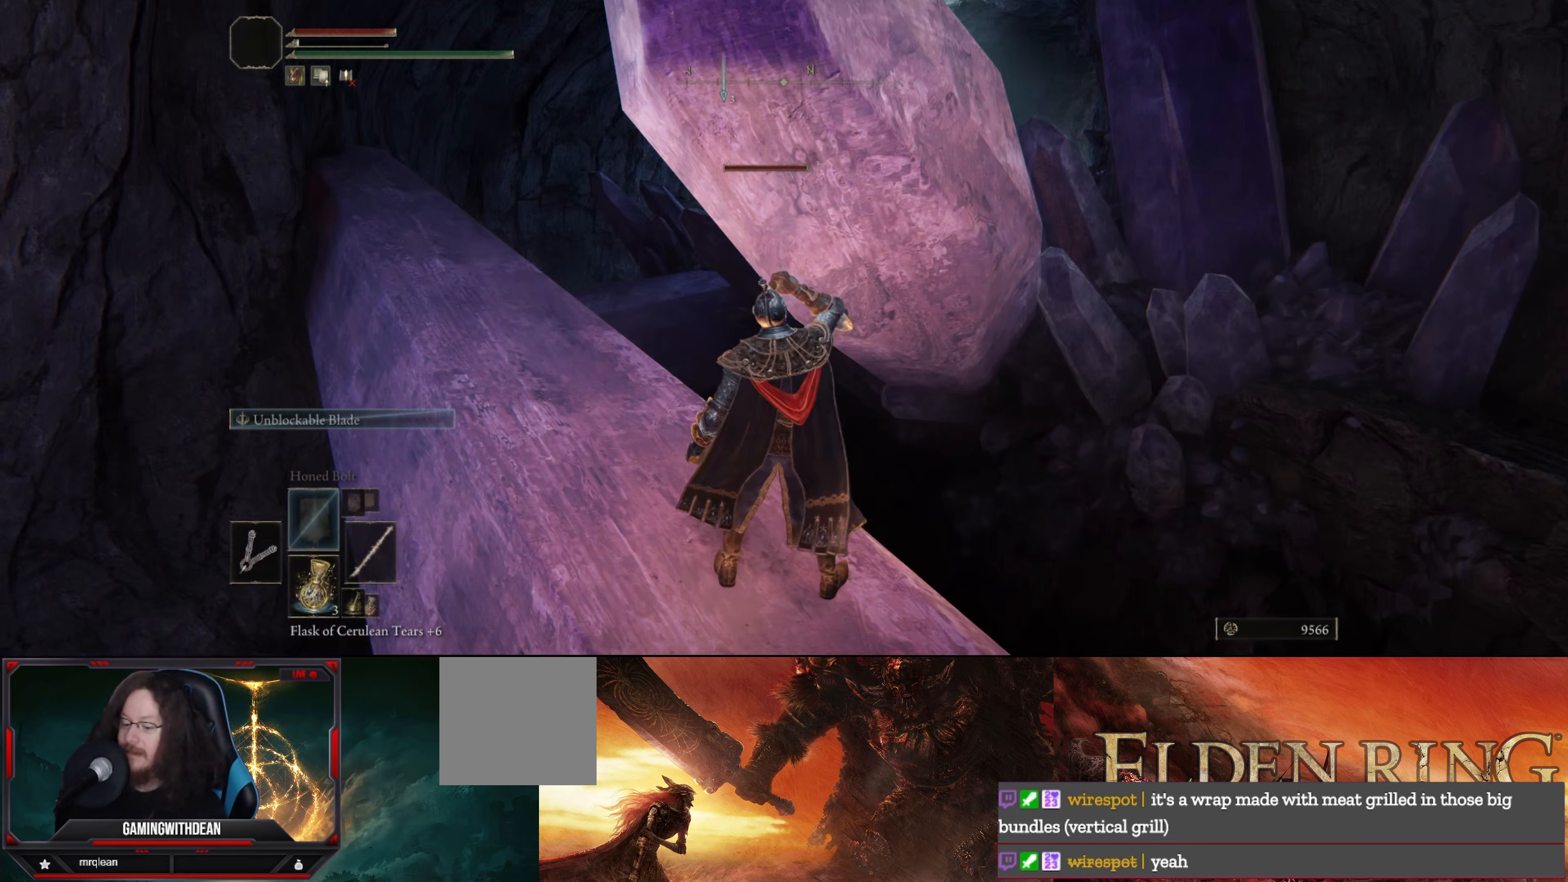
Gameplay with a controller (Xbox layout); each line is a JSON object with the inputs held at the frame after it. "events" lists button and stick changes between this image and that frame as [ms after this image, input, new state], when the widget could be followed in between. Not read: L3 R3.
{"buttons": [], "left_stick": "center", "right_stick": "center", "events": []}
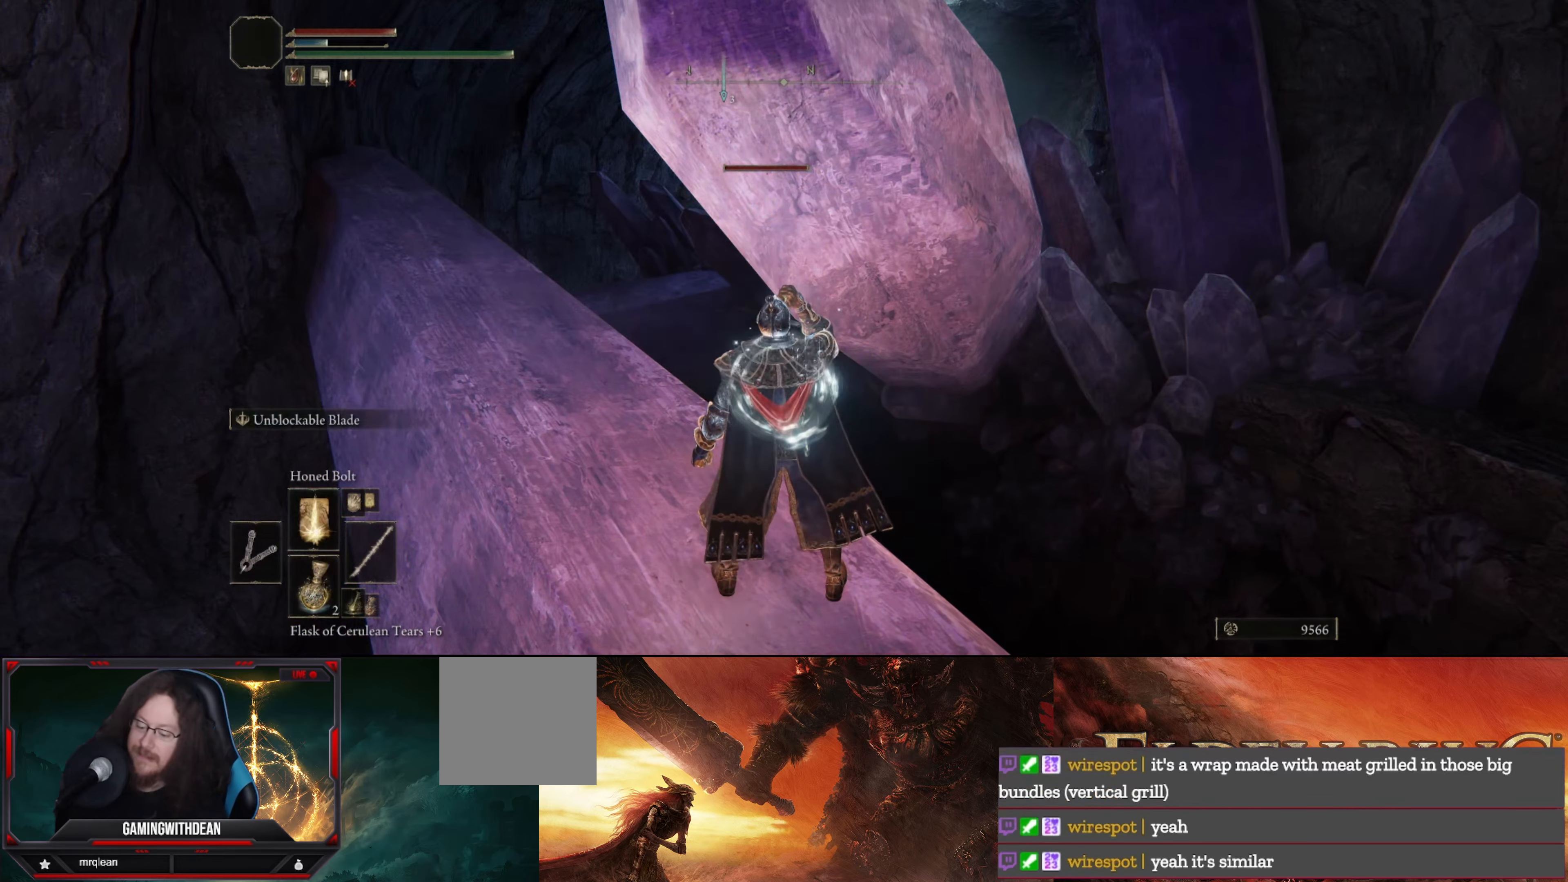
{"buttons": [], "left_stick": "center", "right_stick": "center", "events": []}
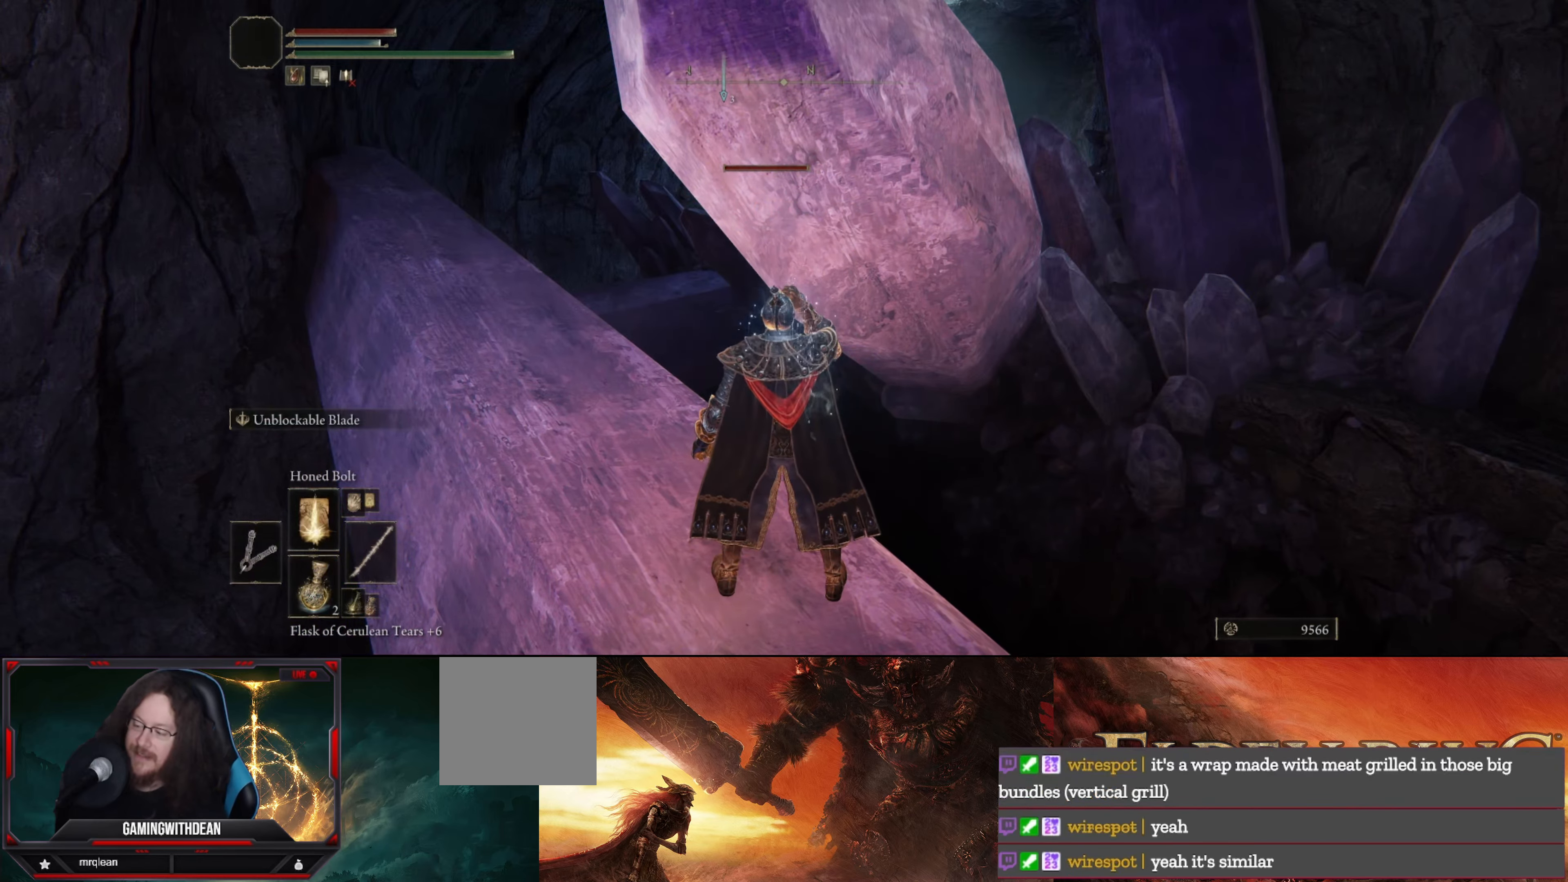
{"buttons": [], "left_stick": "center", "right_stick": "center", "events": []}
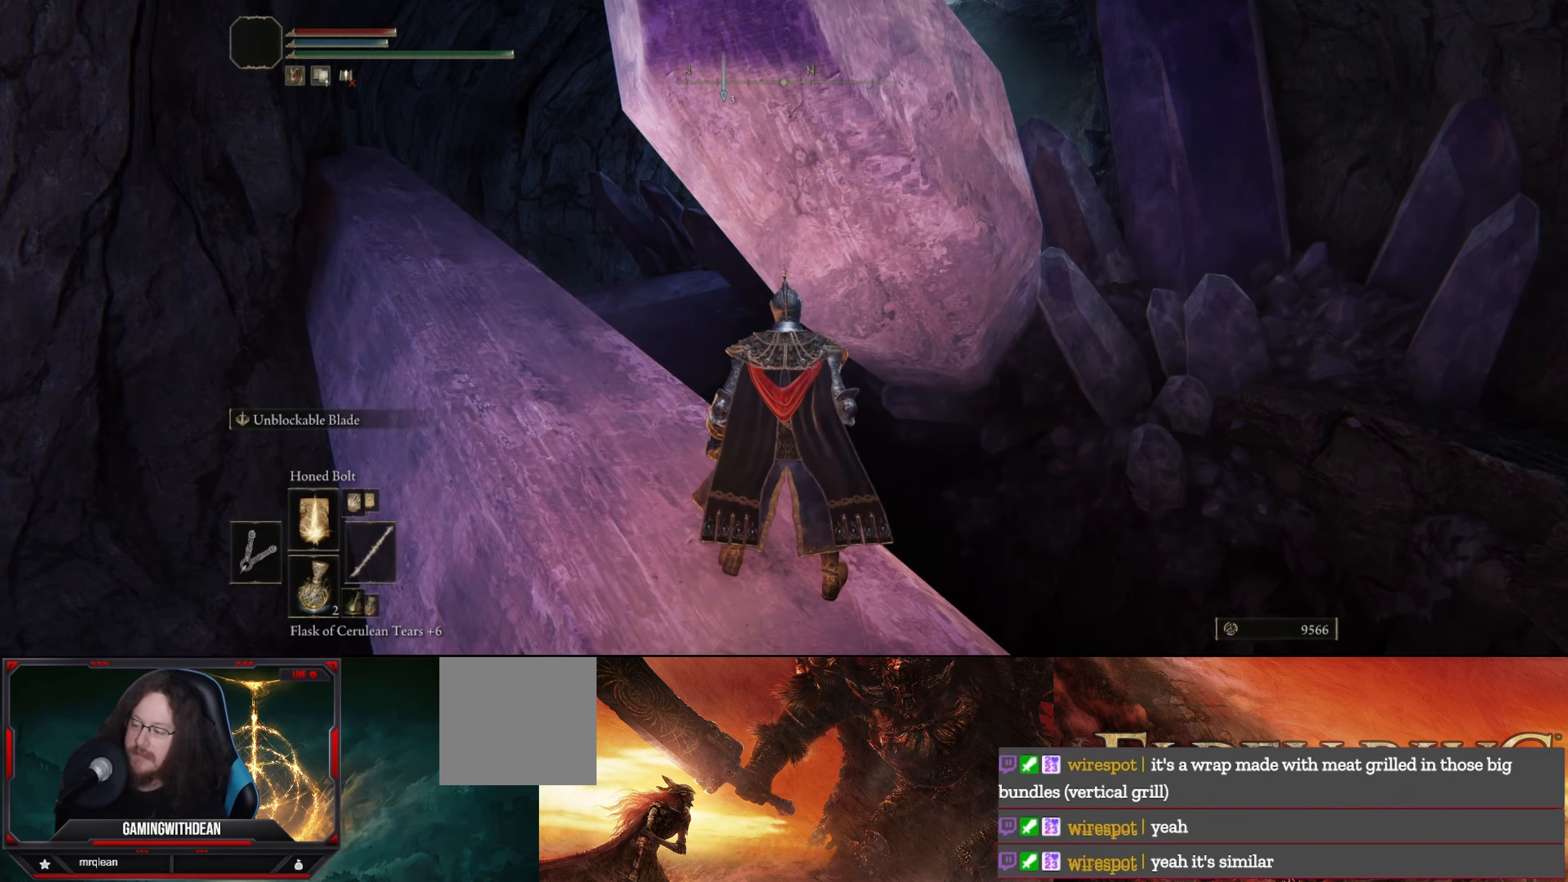
{"buttons": [], "left_stick": "up-left", "right_stick": "center", "events": [[350, "left_stick", "up-left"]]}
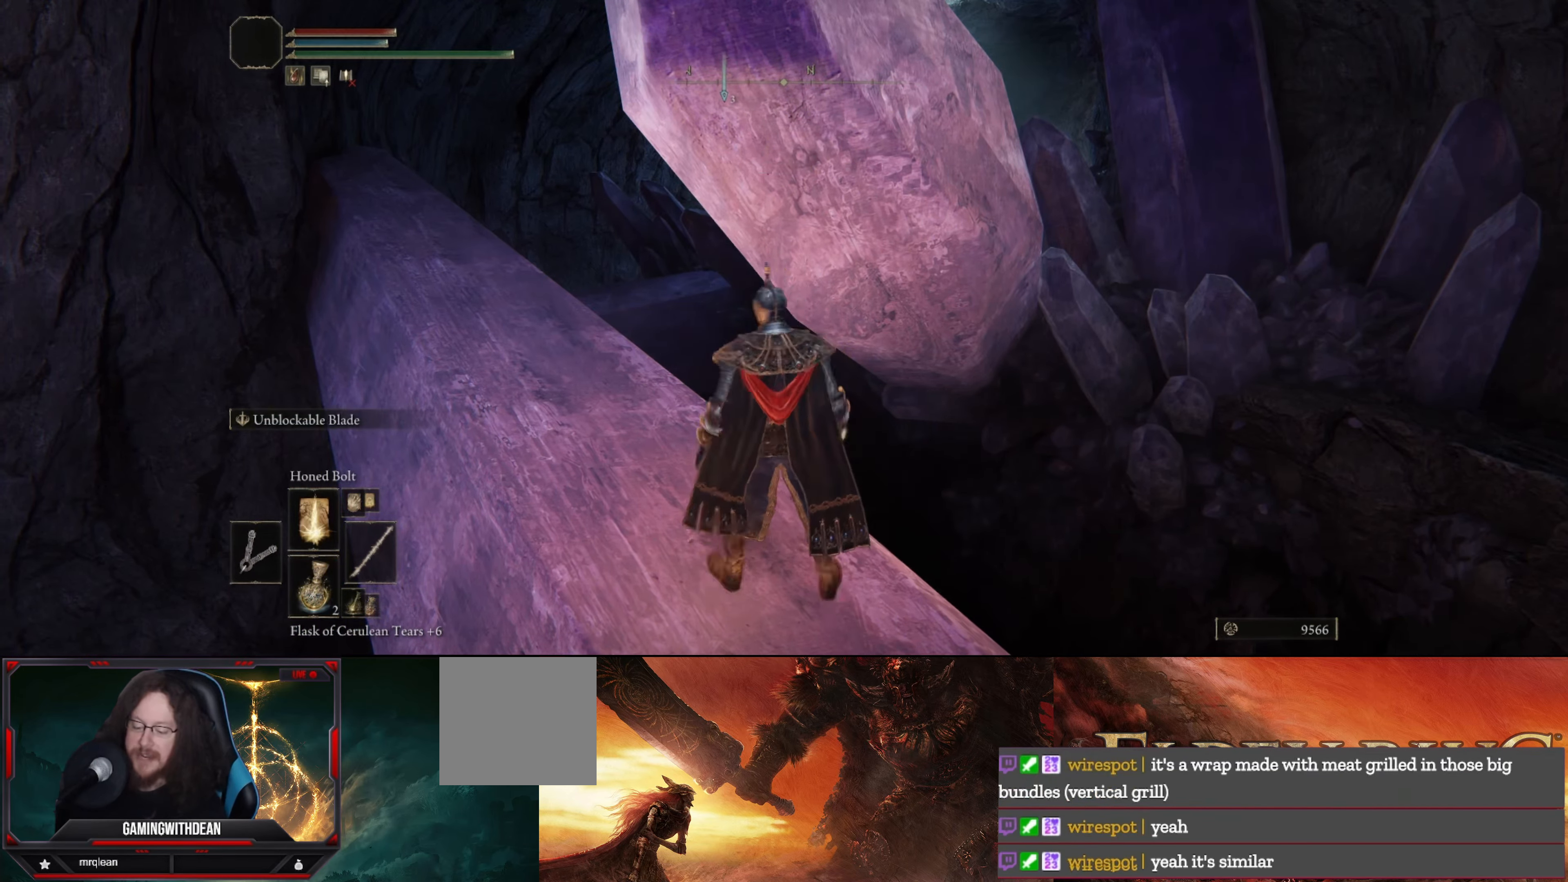
{"buttons": [], "left_stick": "center", "right_stick": "right", "events": [[284, "left_stick", "center"], [450, "right_stick", "right"]]}
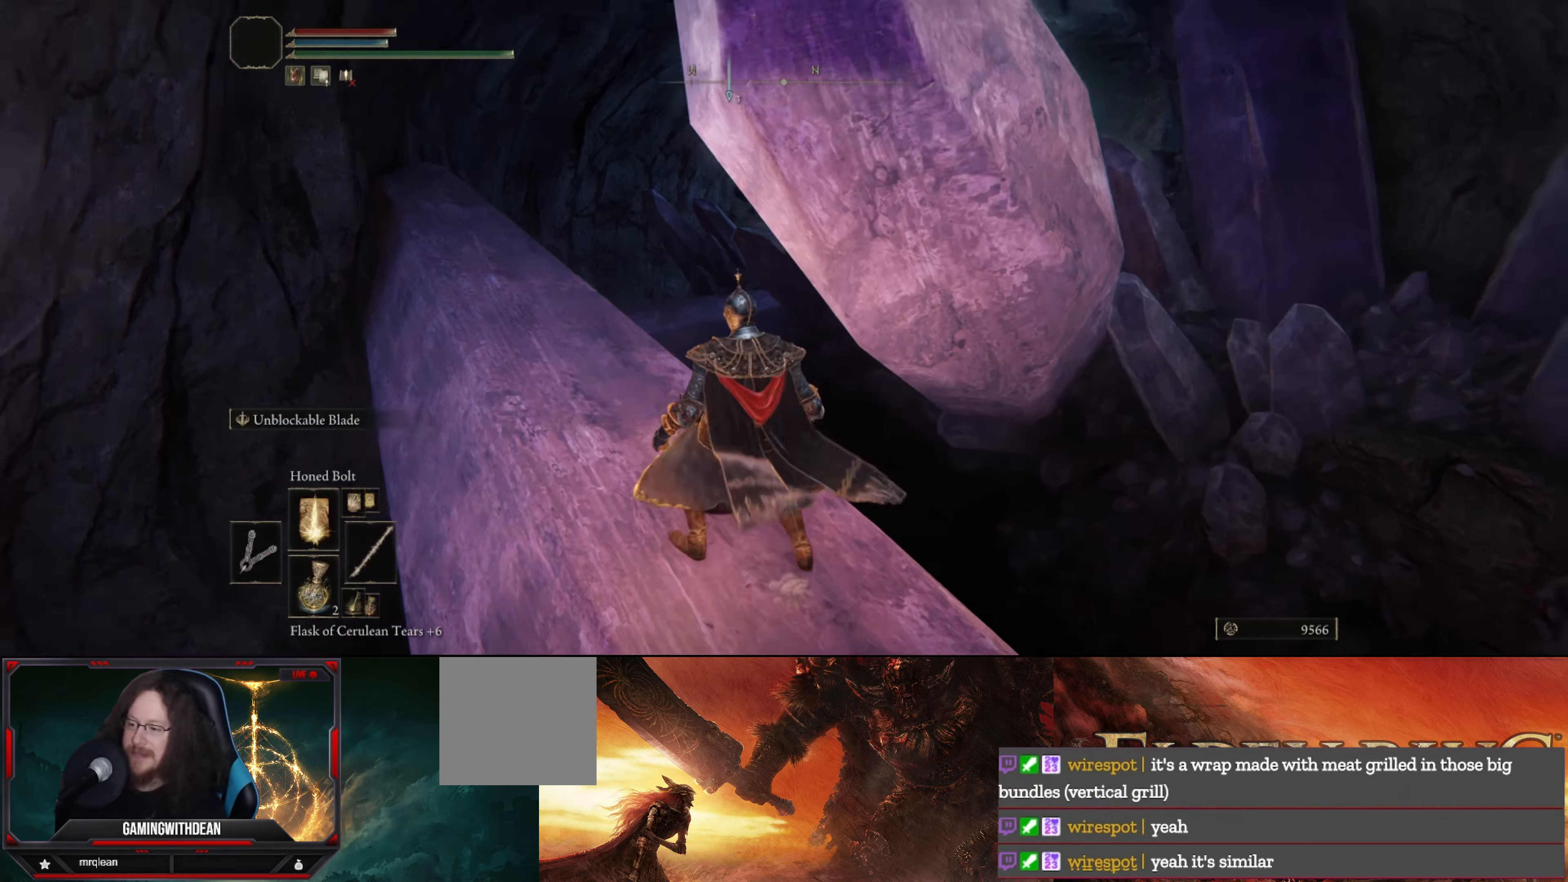
{"buttons": [], "left_stick": "left", "right_stick": "center", "events": [[284, "right_stick", "center"], [467, "left_stick", "left"]]}
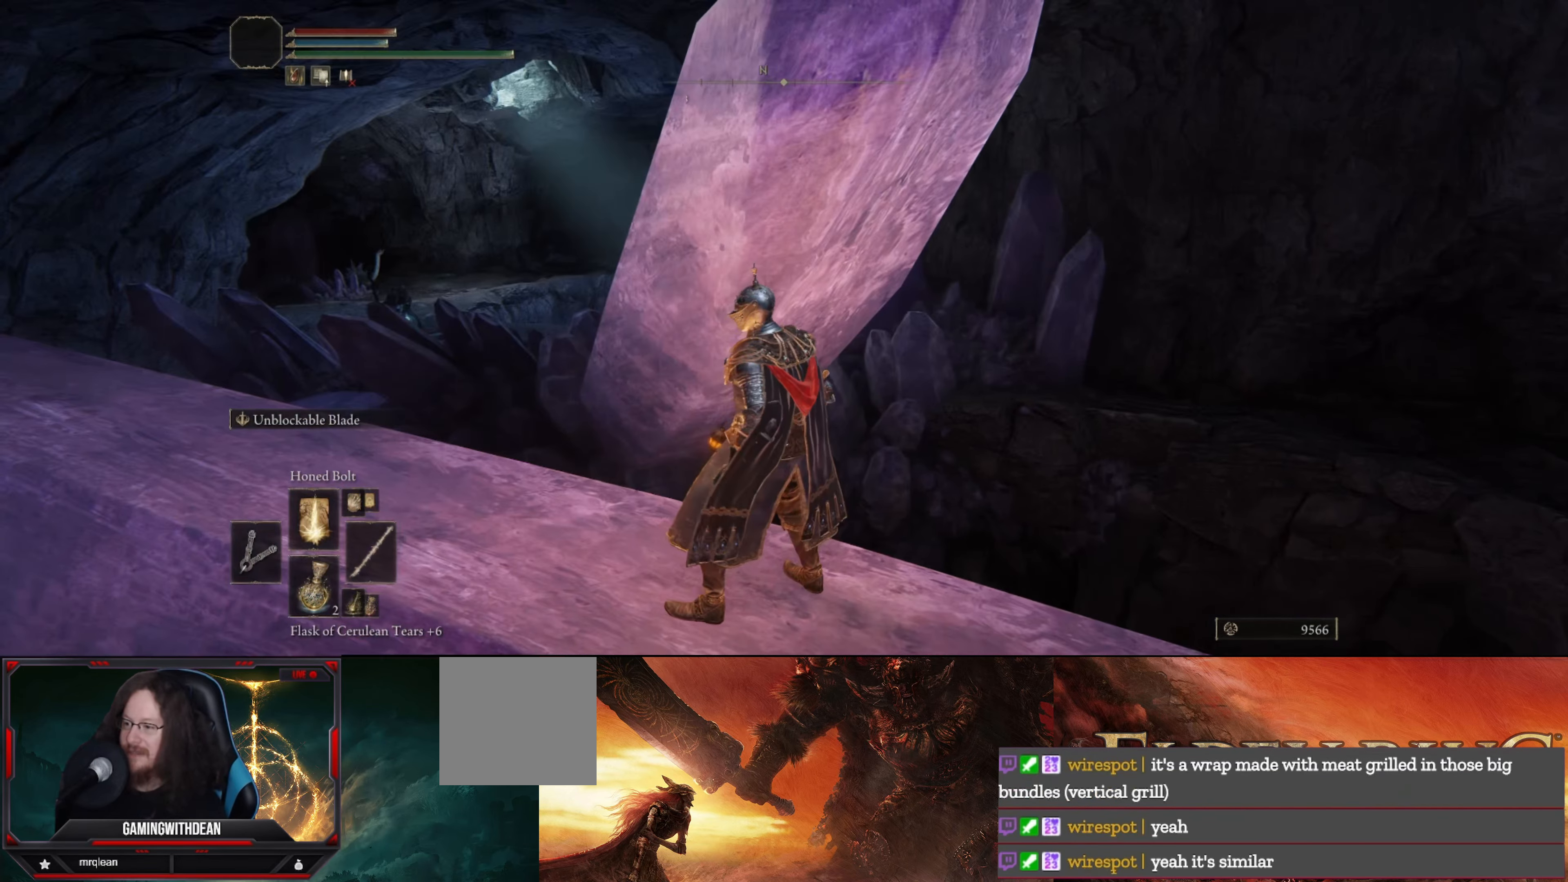
{"buttons": [], "left_stick": "center", "right_stick": "down-left", "events": [[117, "left_stick", "center"], [300, "left_stick", "left"], [334, "right_stick", "down-left"], [434, "left_stick", "center"]]}
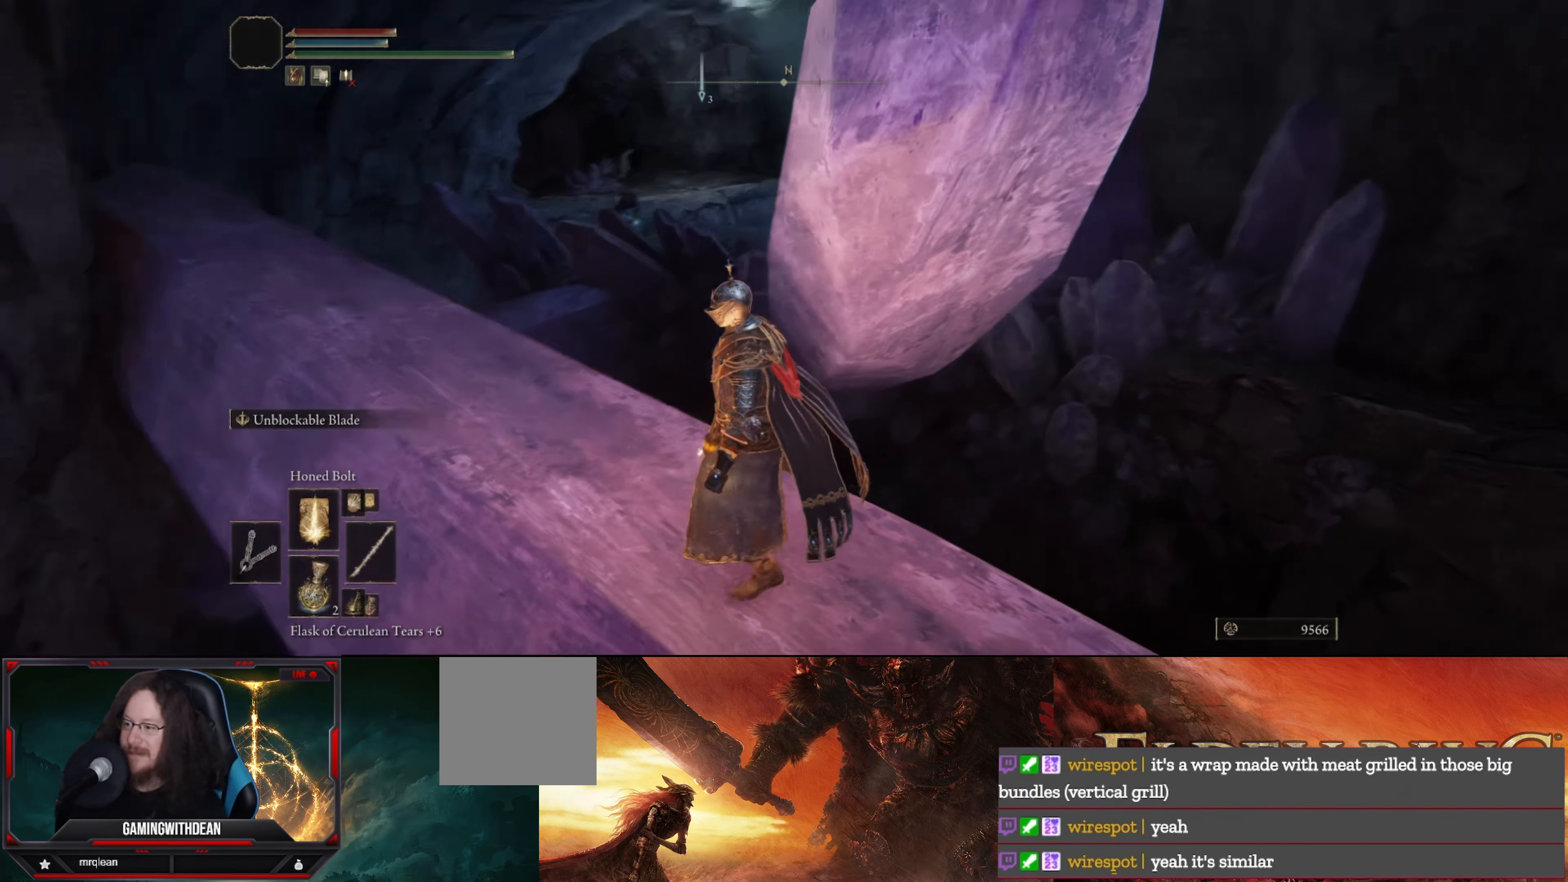
{"buttons": [], "left_stick": "center", "right_stick": "center", "events": [[17, "right_stick", "center"]]}
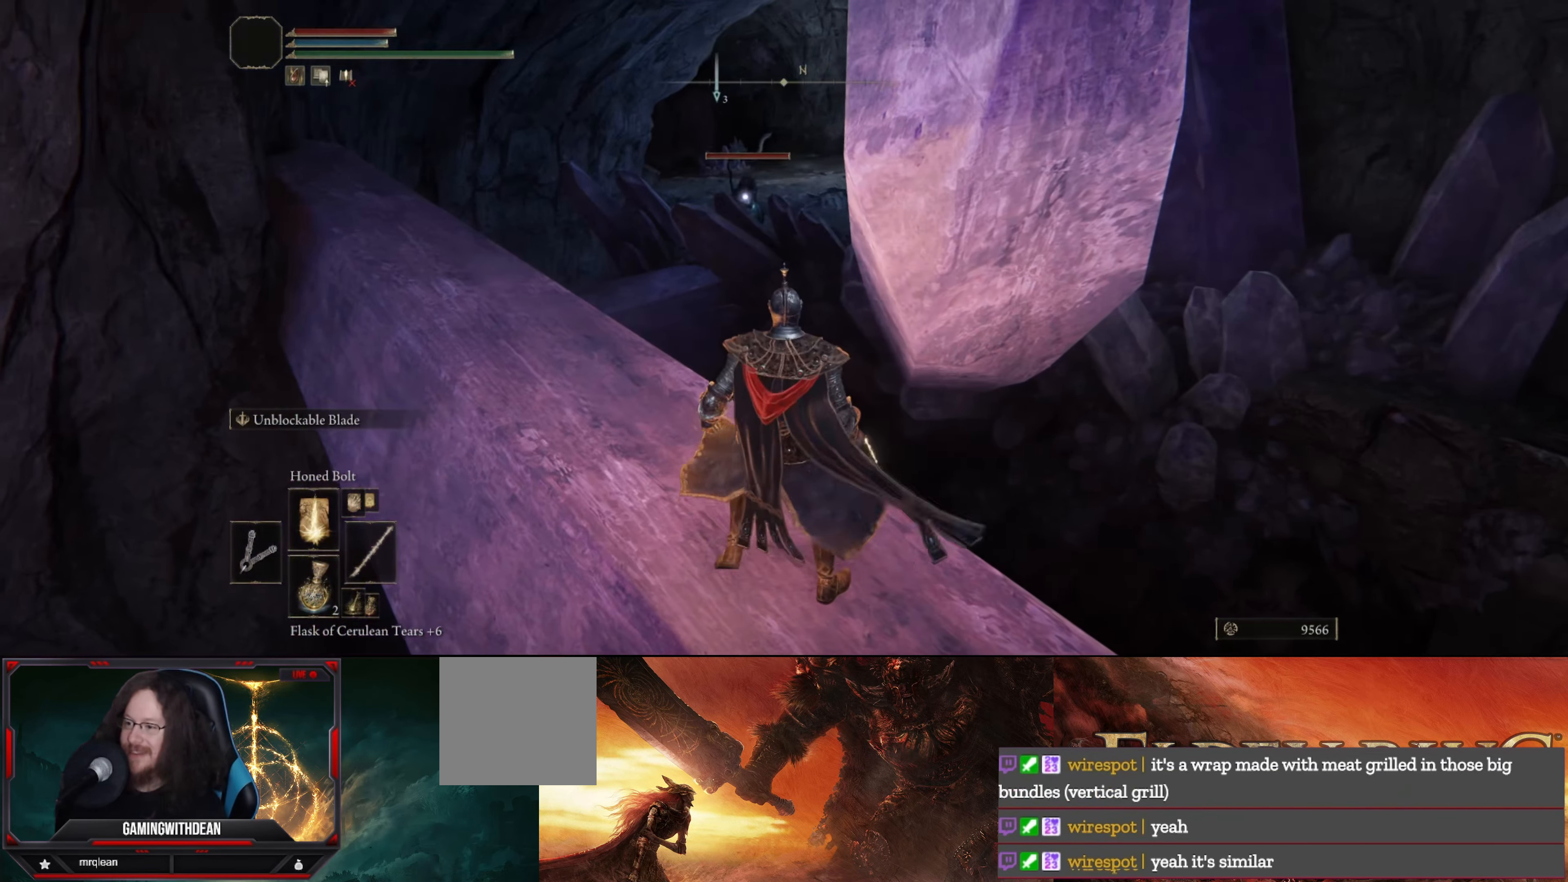
{"buttons": ["L1"], "left_stick": "center", "right_stick": "center", "events": [[34, "left_stick", "left"], [117, "left_stick", "up-left"], [334, "left_stick", "center"], [367, "L1", "down"]]}
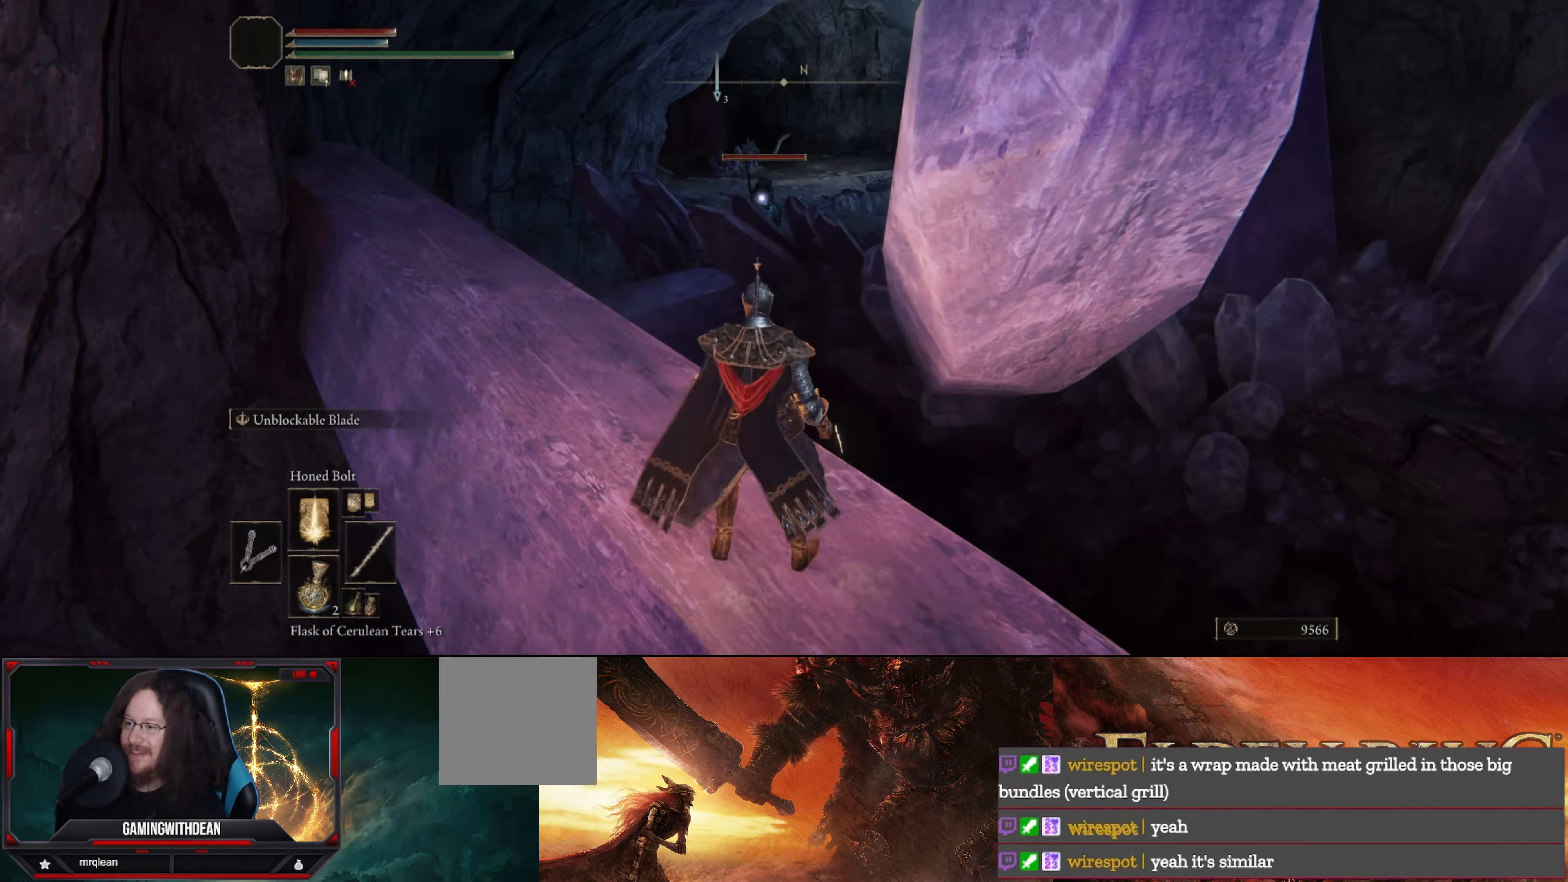
{"buttons": [], "left_stick": "center", "right_stick": "center", "events": [[67, "L1", "up"]]}
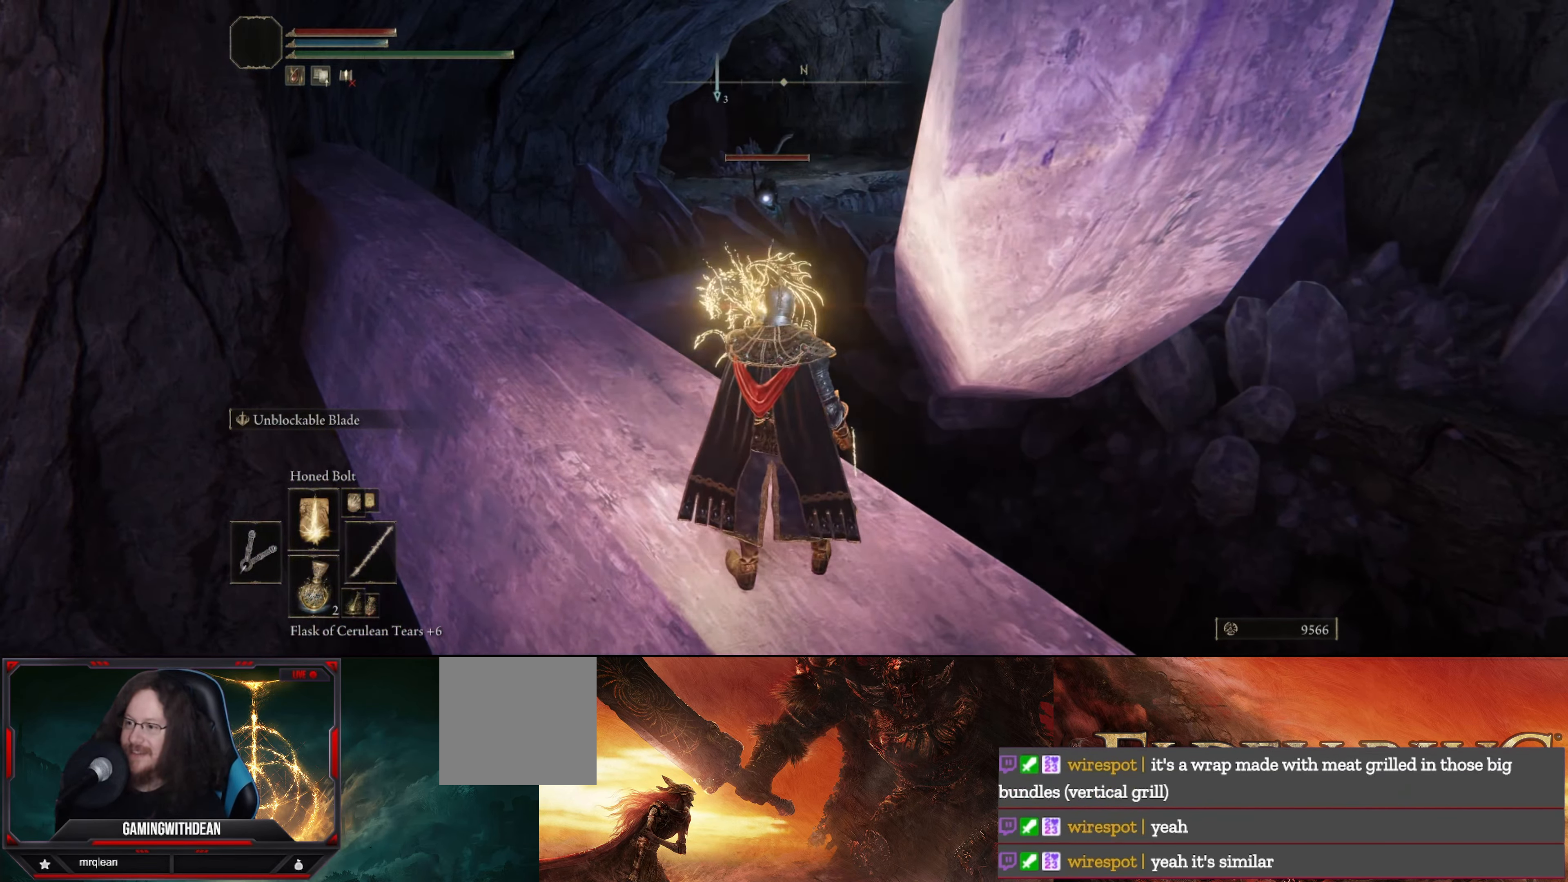
{"buttons": [], "left_stick": "center", "right_stick": "center", "events": []}
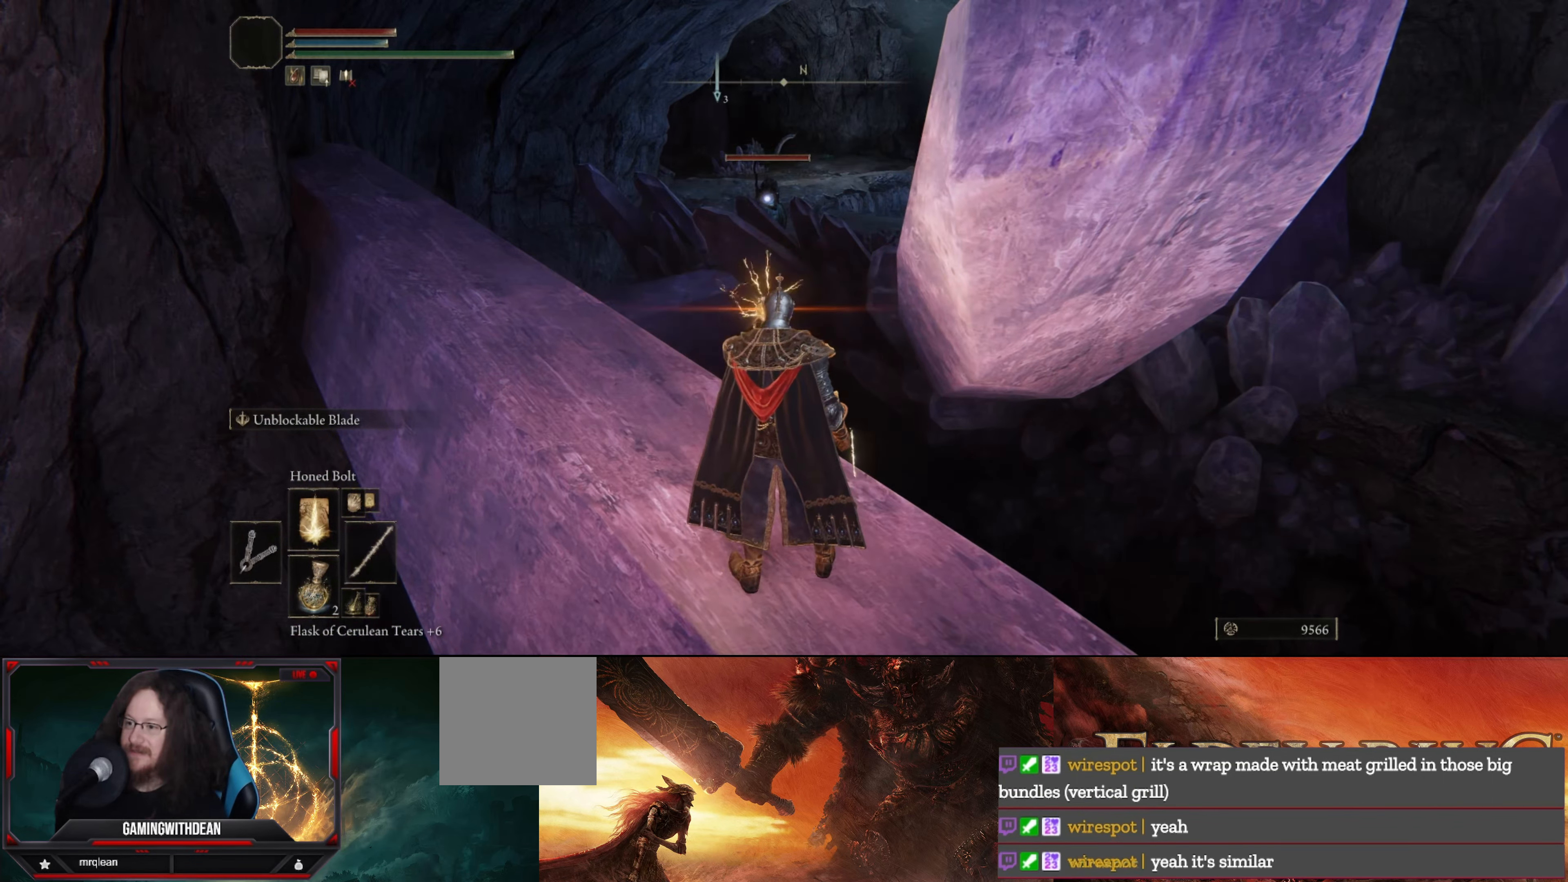
{"buttons": [], "left_stick": "center", "right_stick": "center", "events": []}
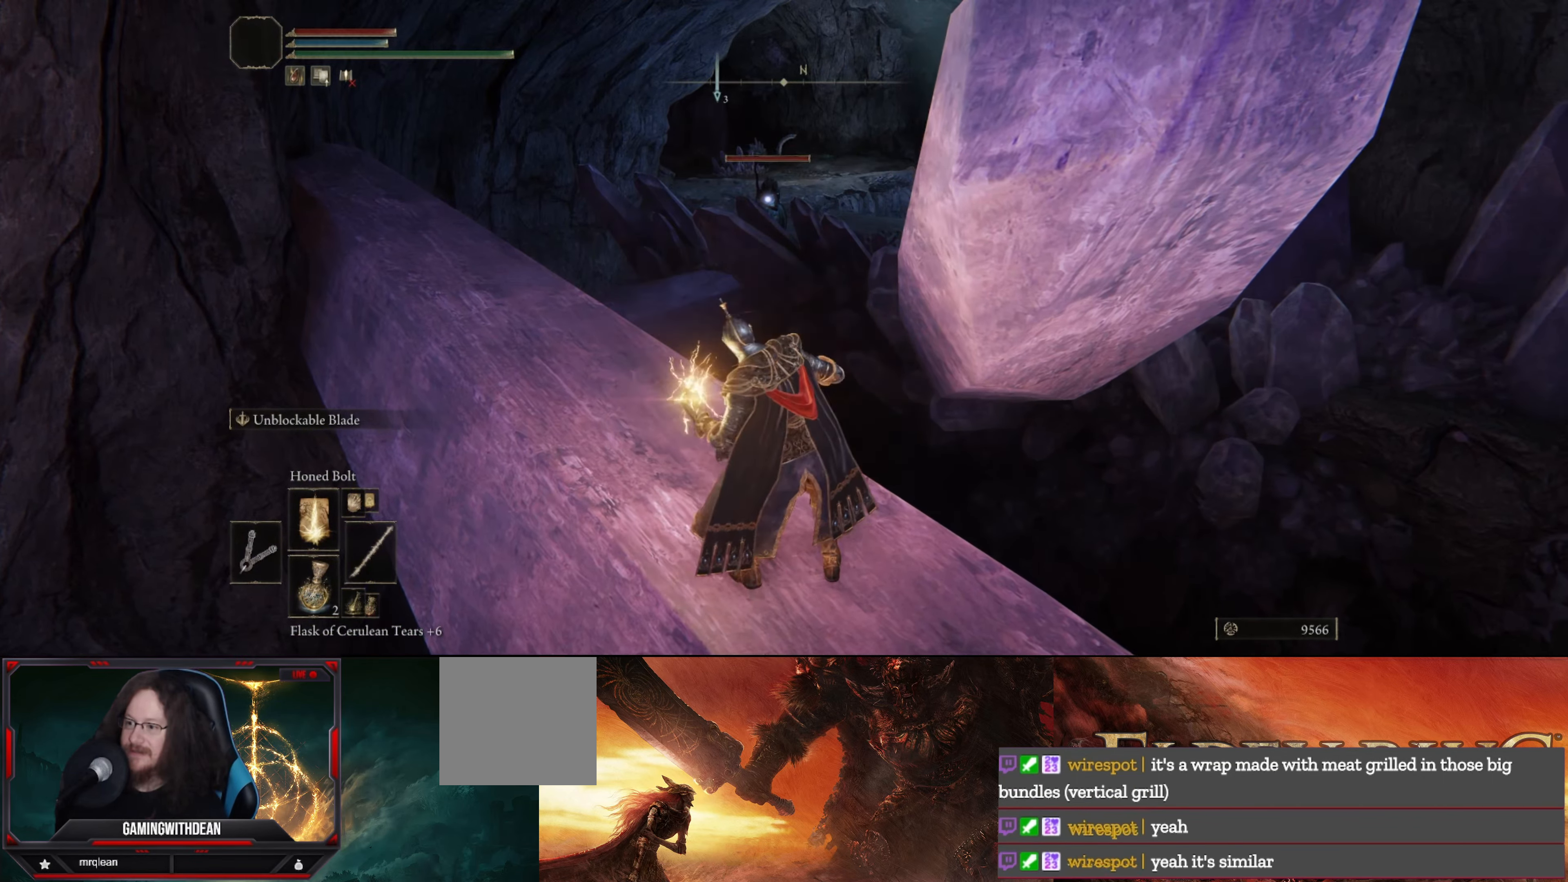
{"buttons": [], "left_stick": "center", "right_stick": "center", "events": []}
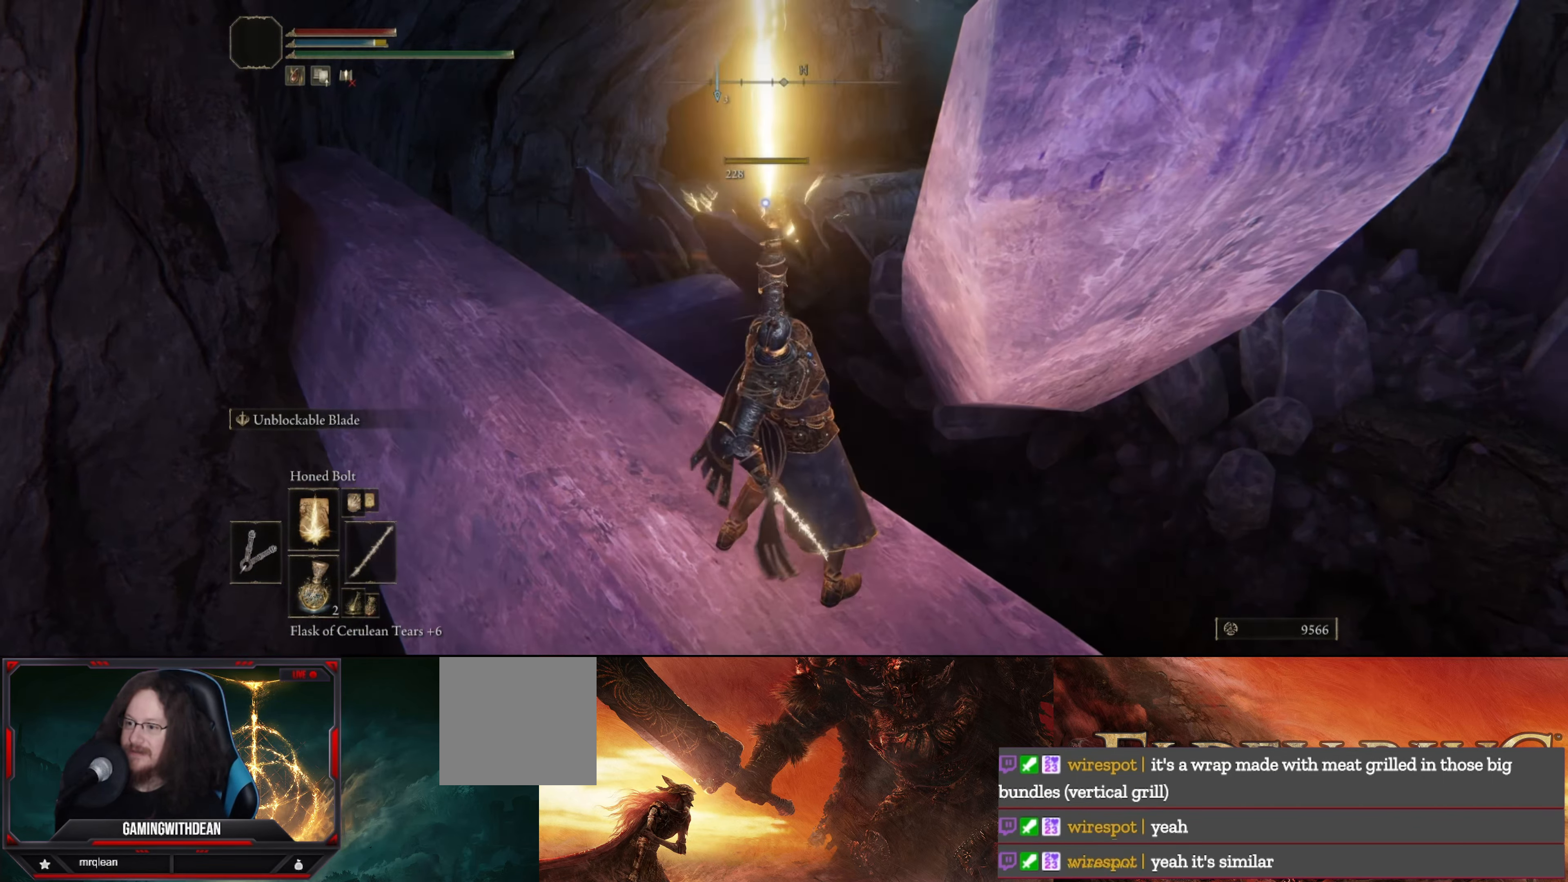
{"buttons": [], "left_stick": "center", "right_stick": "center", "events": []}
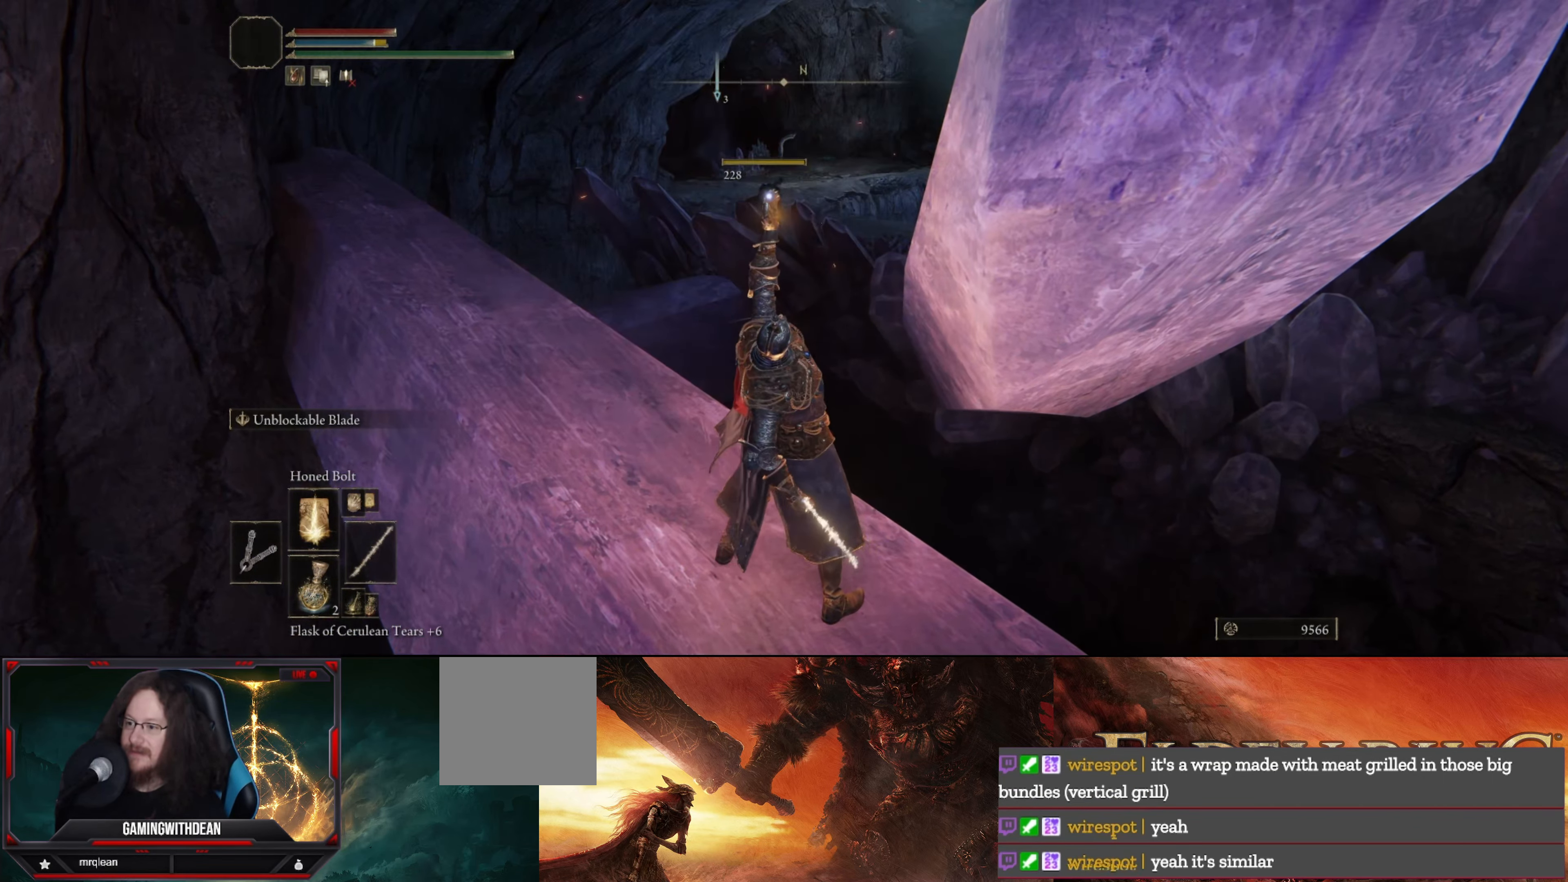
{"buttons": [], "left_stick": "center", "right_stick": "center", "events": []}
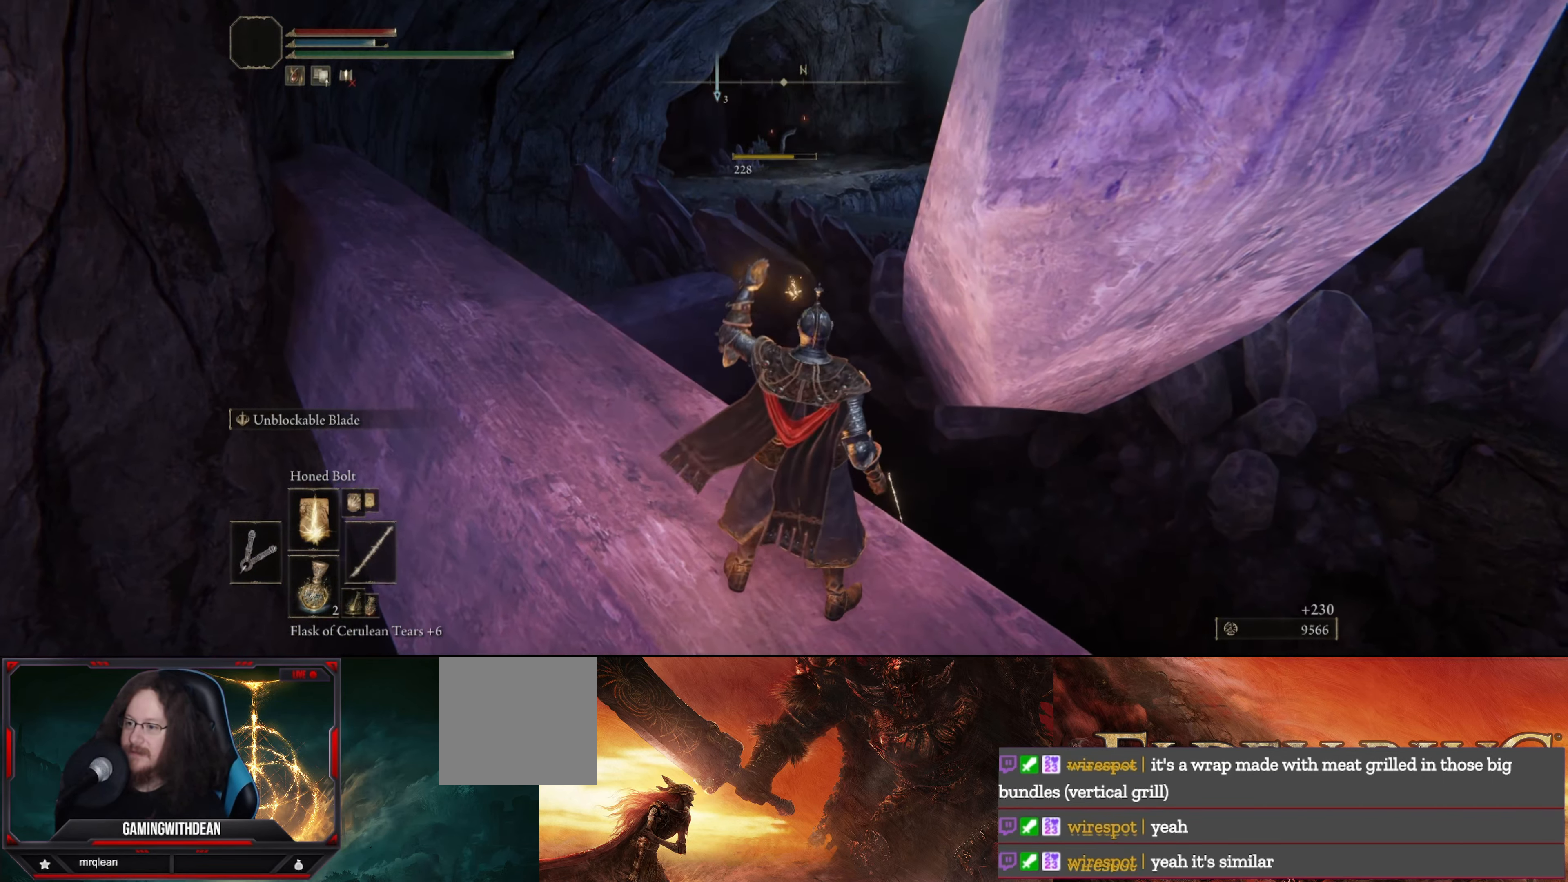
{"buttons": [], "left_stick": "center", "right_stick": "center", "events": []}
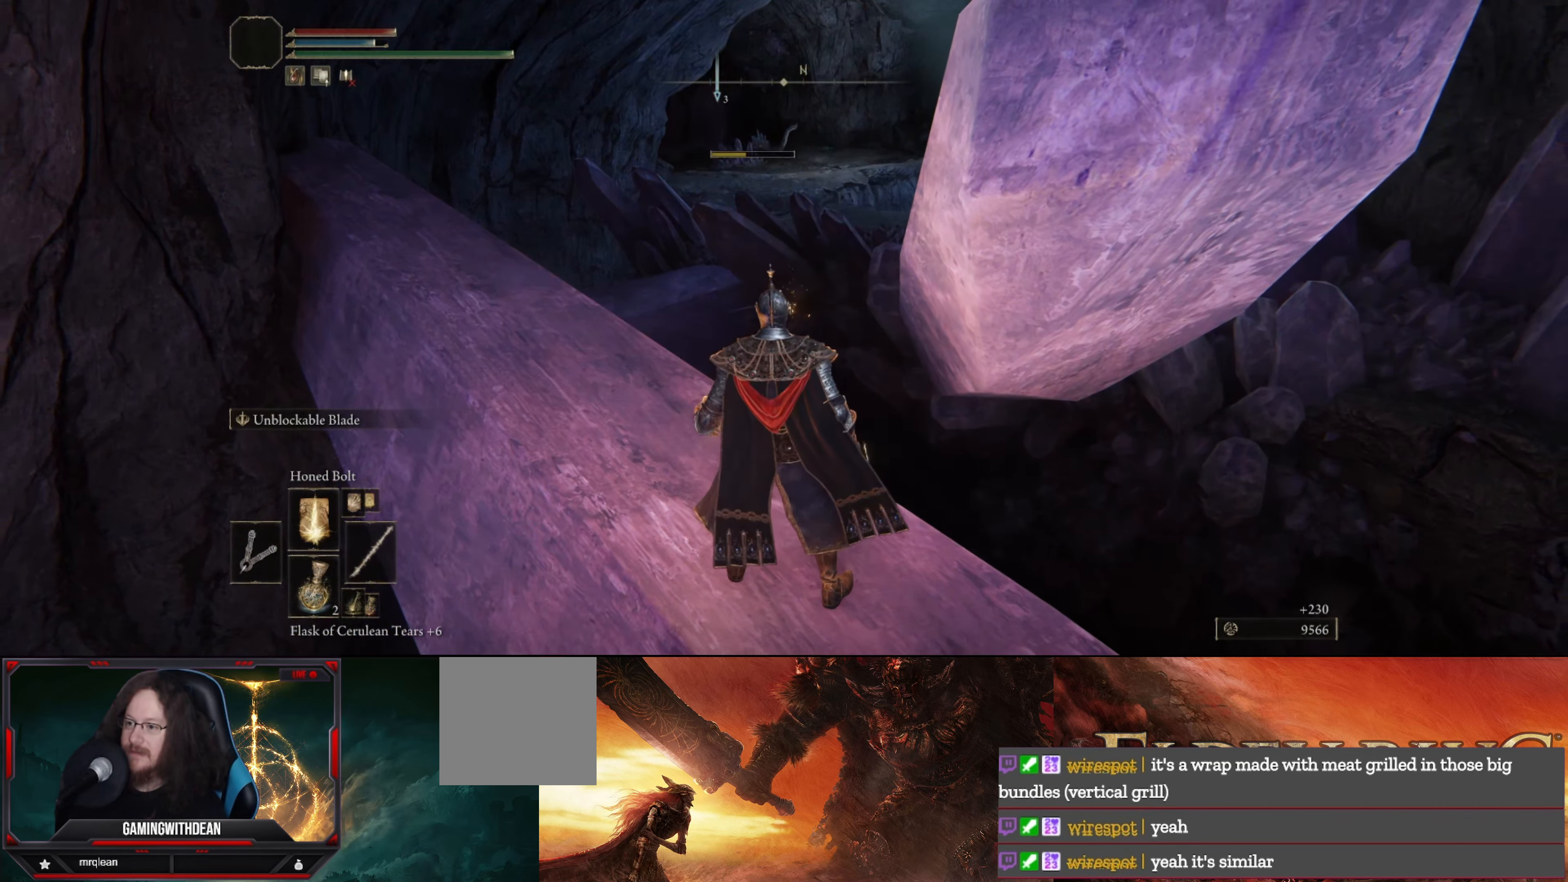
{"buttons": [], "left_stick": "center", "right_stick": "center", "events": []}
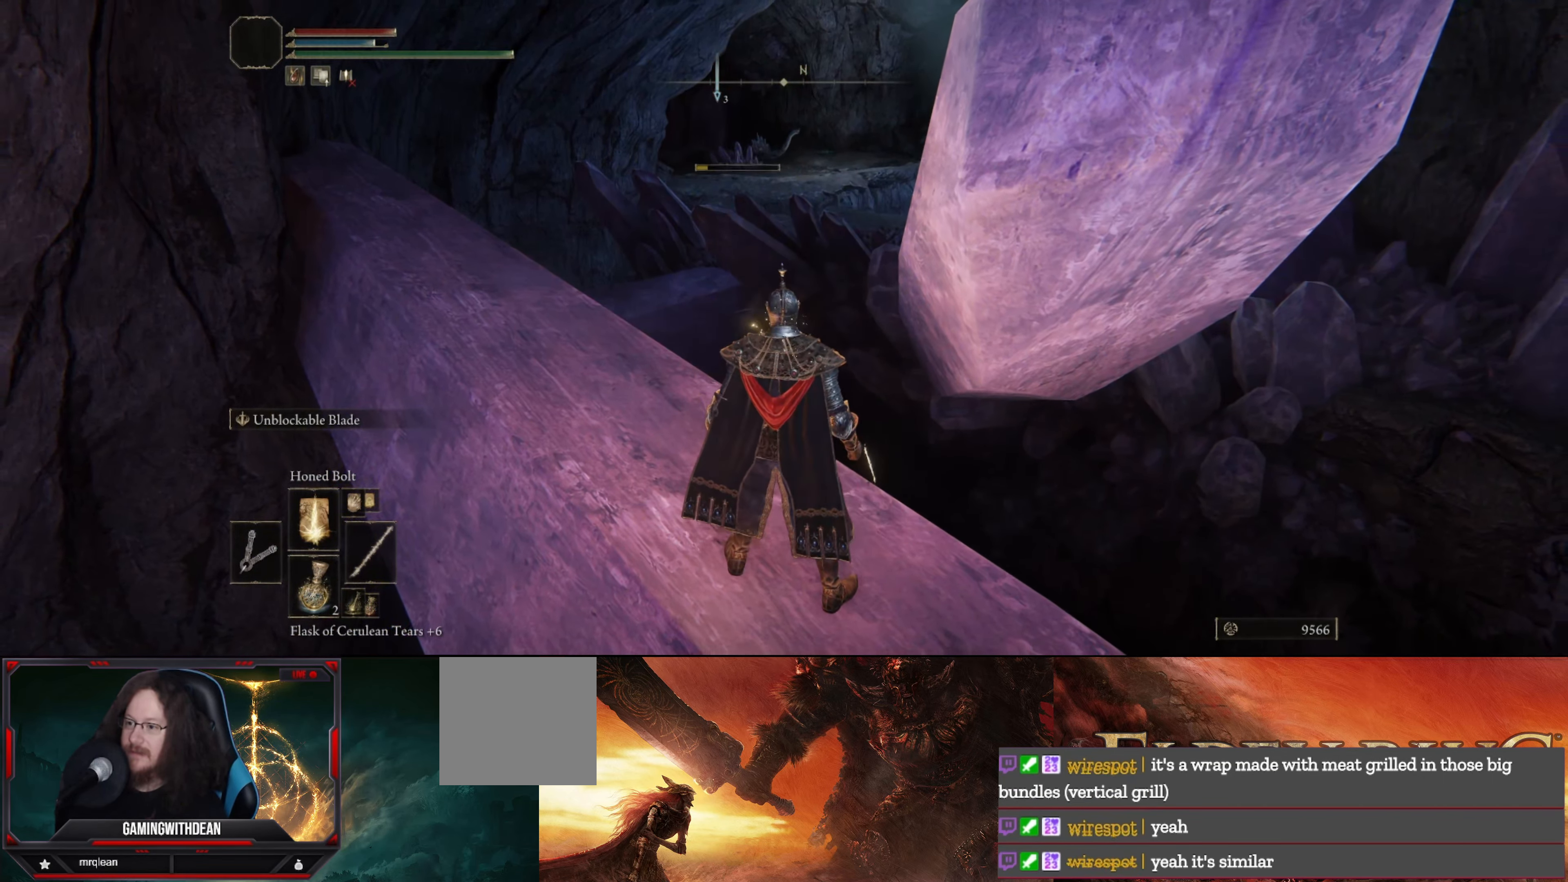
{"buttons": [], "left_stick": "center", "right_stick": "center", "events": []}
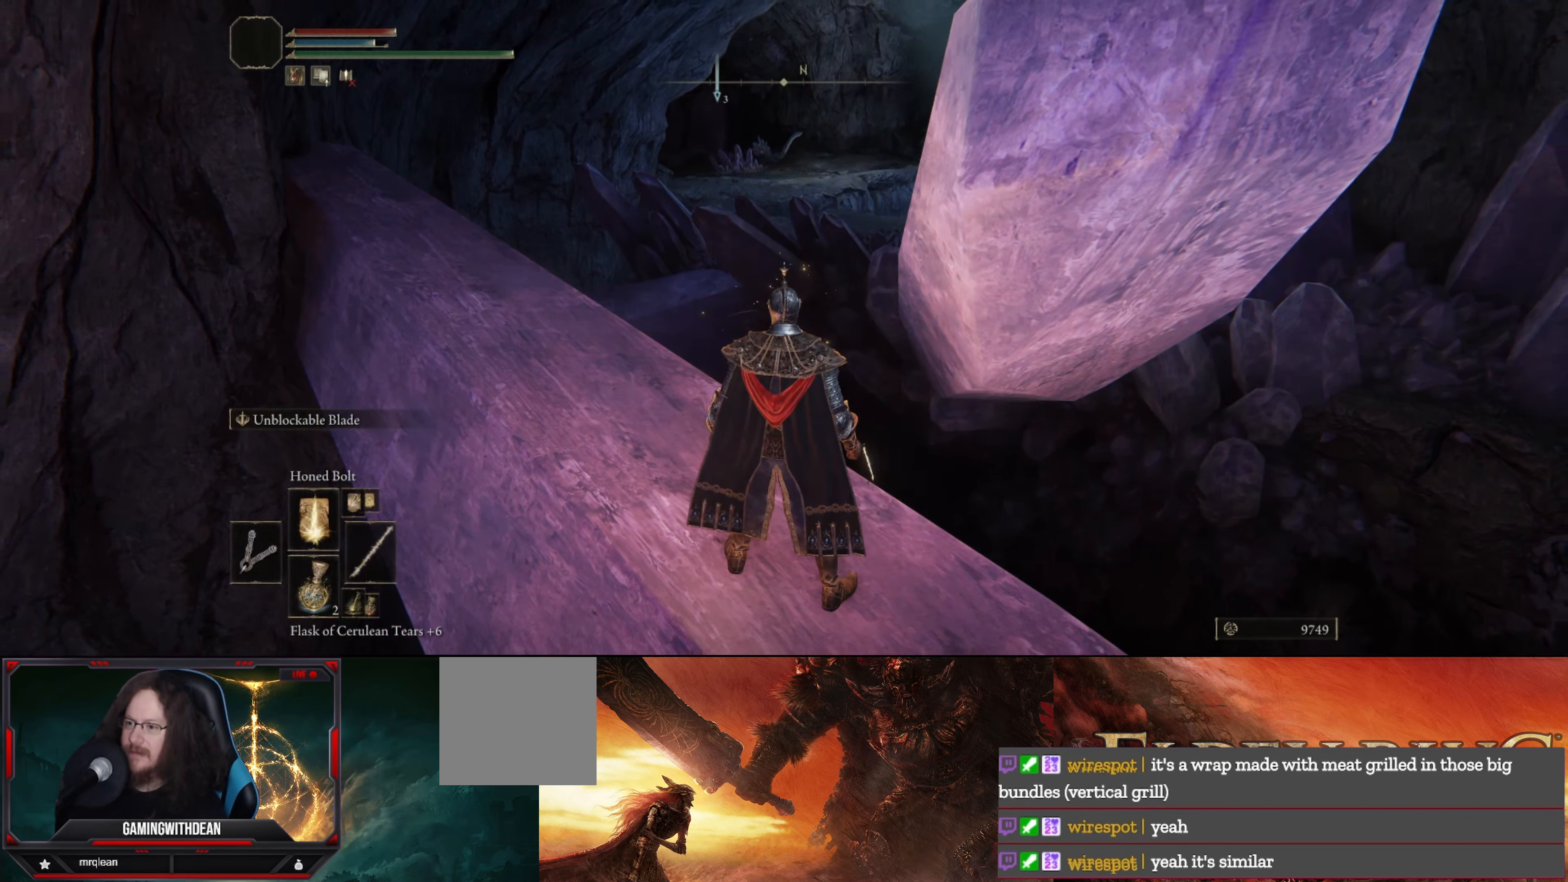
{"buttons": [], "left_stick": "center", "right_stick": "up", "events": [[400, "right_stick", "up"]]}
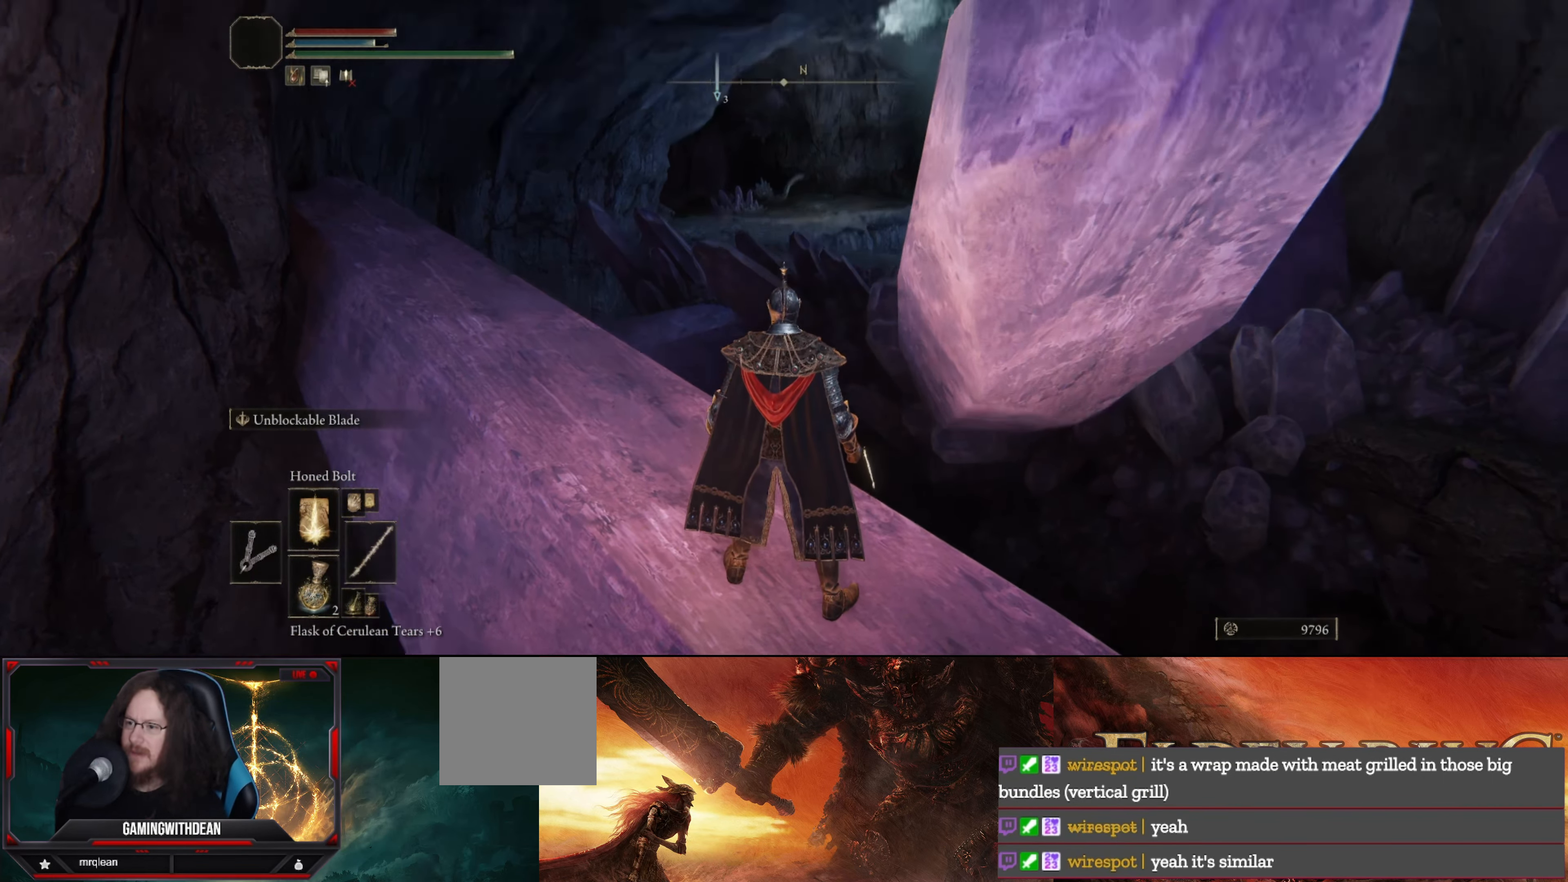
{"buttons": ["Y"], "left_stick": "center", "right_stick": "center", "events": [[83, "right_stick", "center"], [416, "Y", "down"]]}